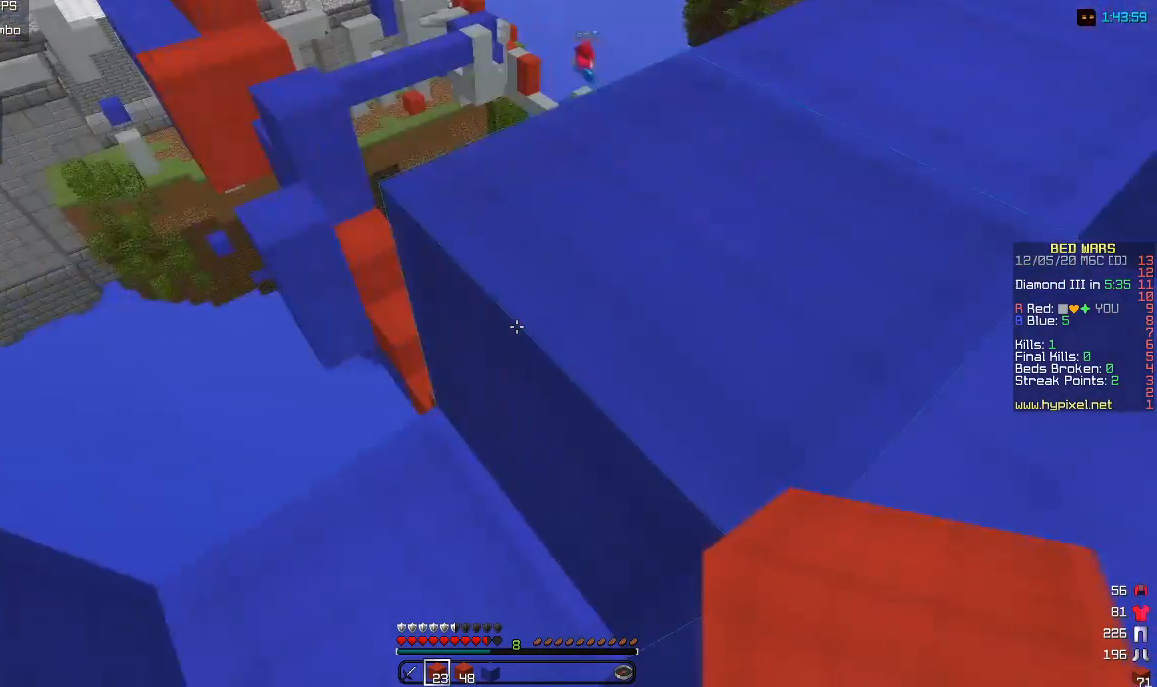
Gameplay with keyboard and mouse; each line is a JSON object with the keys and mouse buttons held at the frame after it. "events" lists presses ("down") and releases ("up") of "a", "d", "s", "w", "mouse_left" and "mouse_right" between this image and that frame as [ms after this image, input, new state], when the widget could be followed in between. "mouse_left", "mouse_right" = the "left", "right" buttons of the "mouse" list. No other keys are recorded. Fast repeated clicks can show as one long hold. Mouse movement is not recorded.
{"keys": ["w"], "mouse": [], "events": [[33, "w", "down"], [133, "d", "down"], [500, "d", "up"]]}
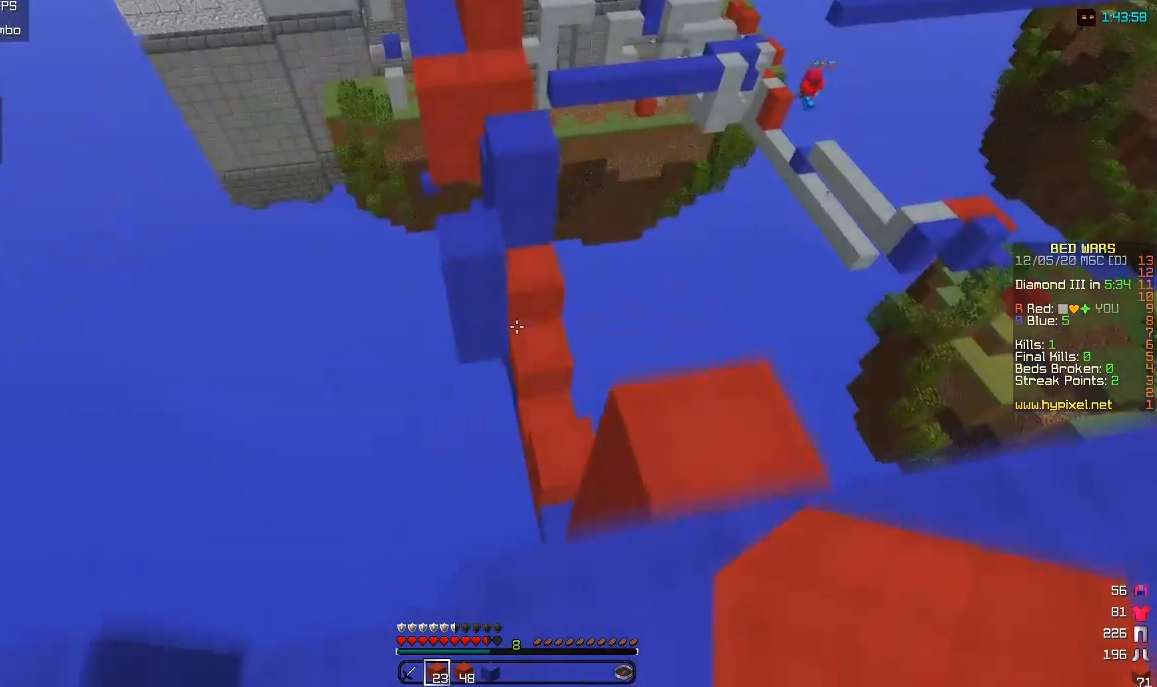
{"keys": ["w"], "mouse": [], "events": []}
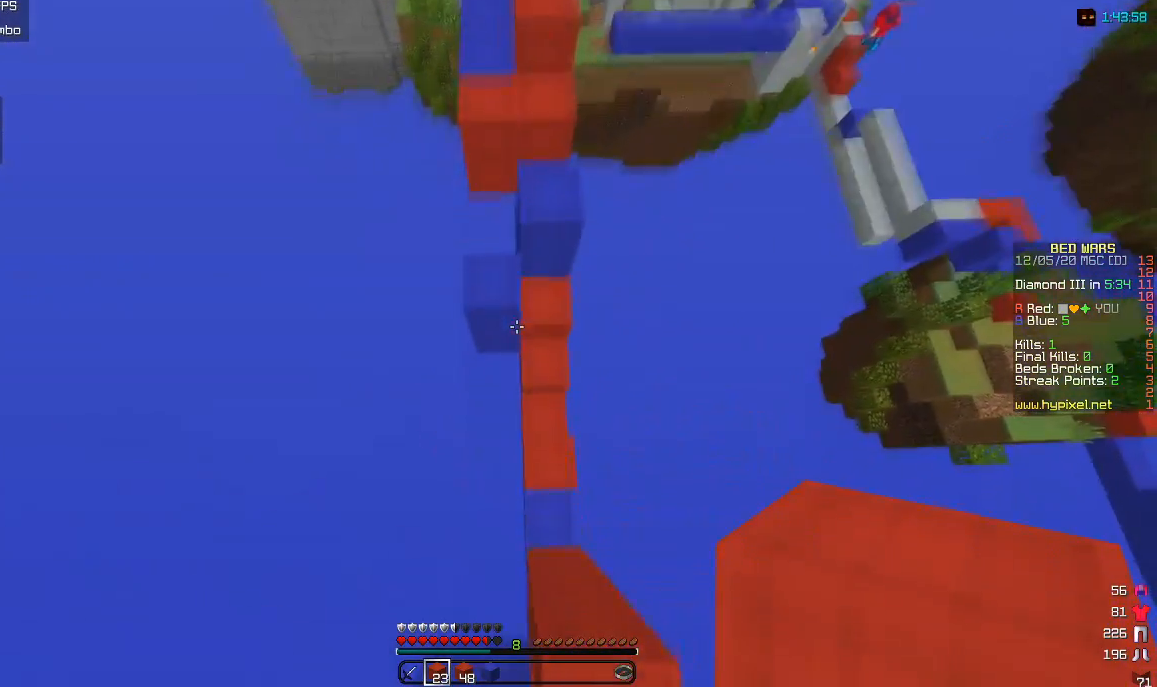
{"keys": ["a", "w"], "mouse": ["left"], "events": [[67, "d", "down"], [300, "mouse_right", "down"], [333, "a", "down"], [383, "d", "up"], [383, "mouse_left", "down"], [500, "mouse_right", "up"]]}
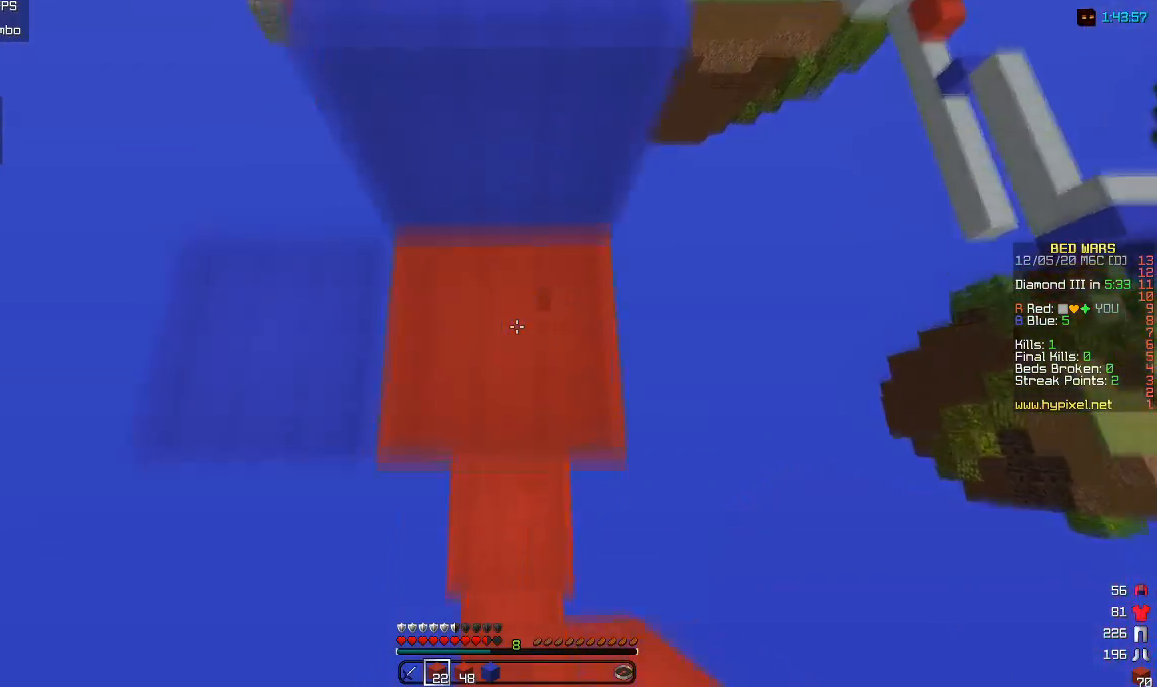
{"keys": ["w"], "mouse": [], "events": [[150, "a", "up"], [167, "mouse_right", "down"], [250, "w", "up"], [300, "mouse_left", "up"], [383, "mouse_right", "up"], [500, "w", "down"]]}
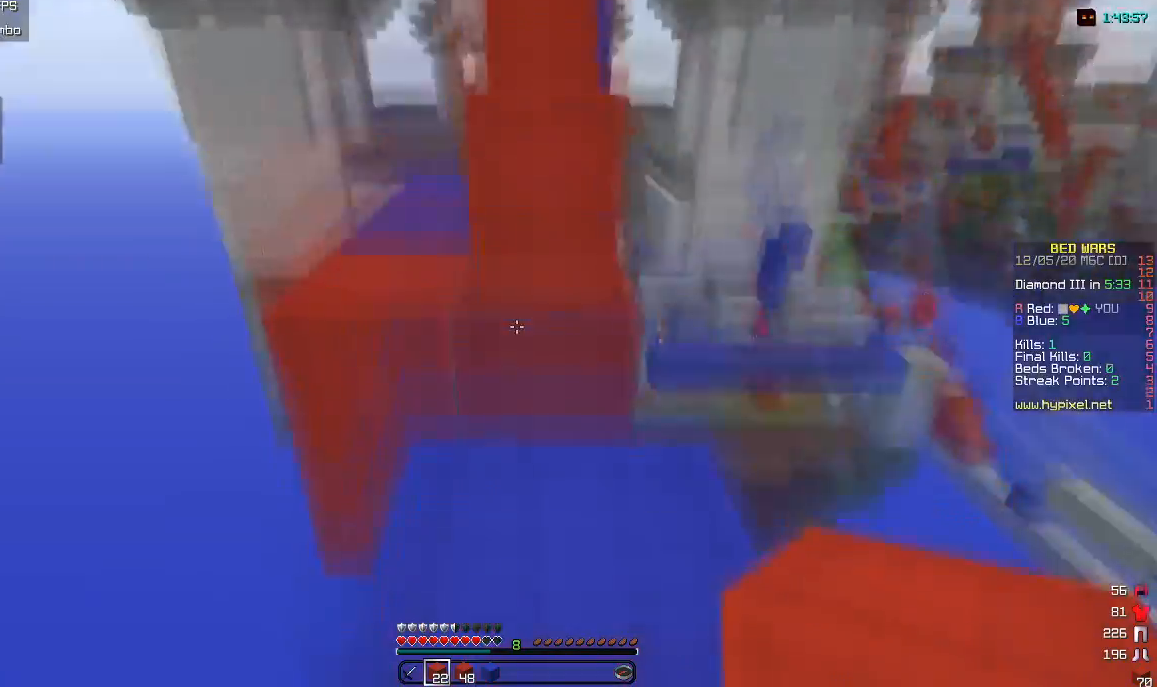
{"keys": ["w"], "mouse": [], "events": [[317, "w", "up"], [400, "w", "down"]]}
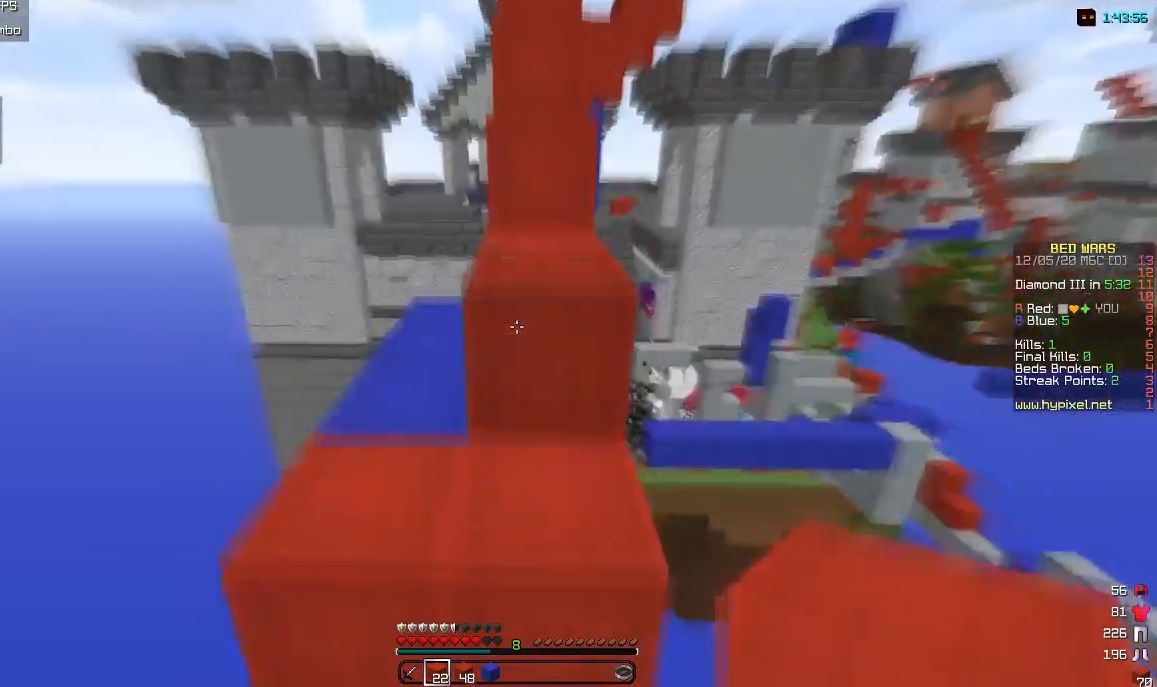
{"keys": ["a", "w"], "mouse": [], "events": [[333, "a", "down"]]}
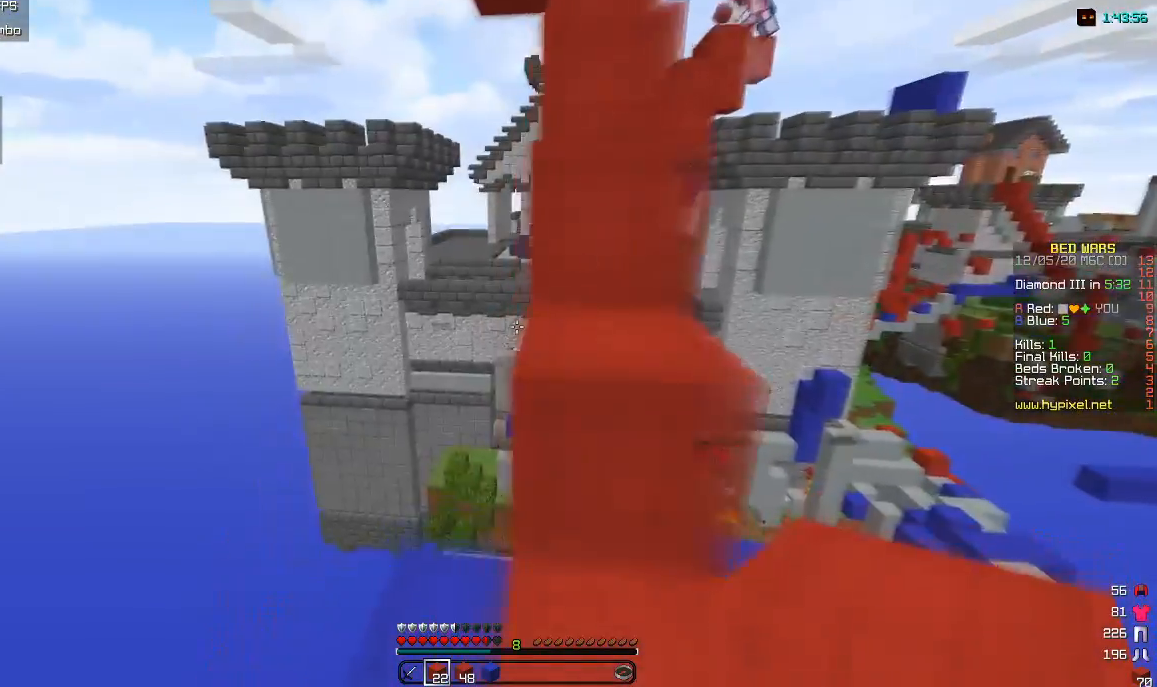
{"keys": ["w"], "mouse": [], "events": [[17, "a", "up"], [100, "d", "down"], [167, "d", "up"], [283, "d", "down"], [417, "d", "up"]]}
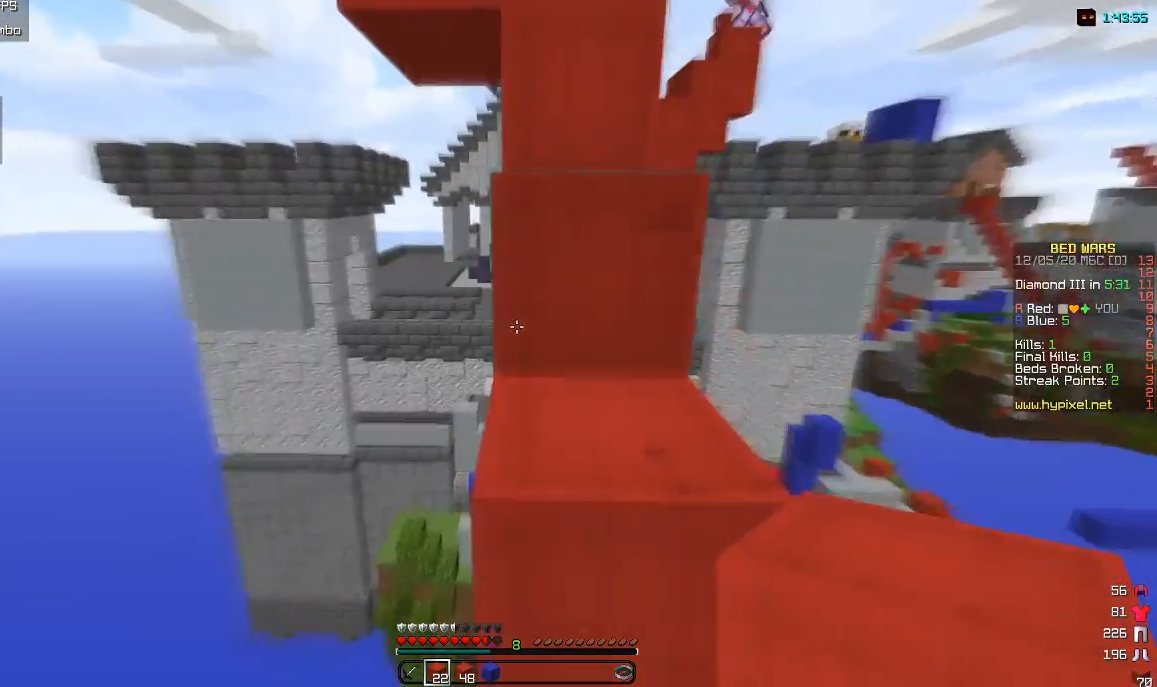
{"keys": ["w"], "mouse": [], "events": []}
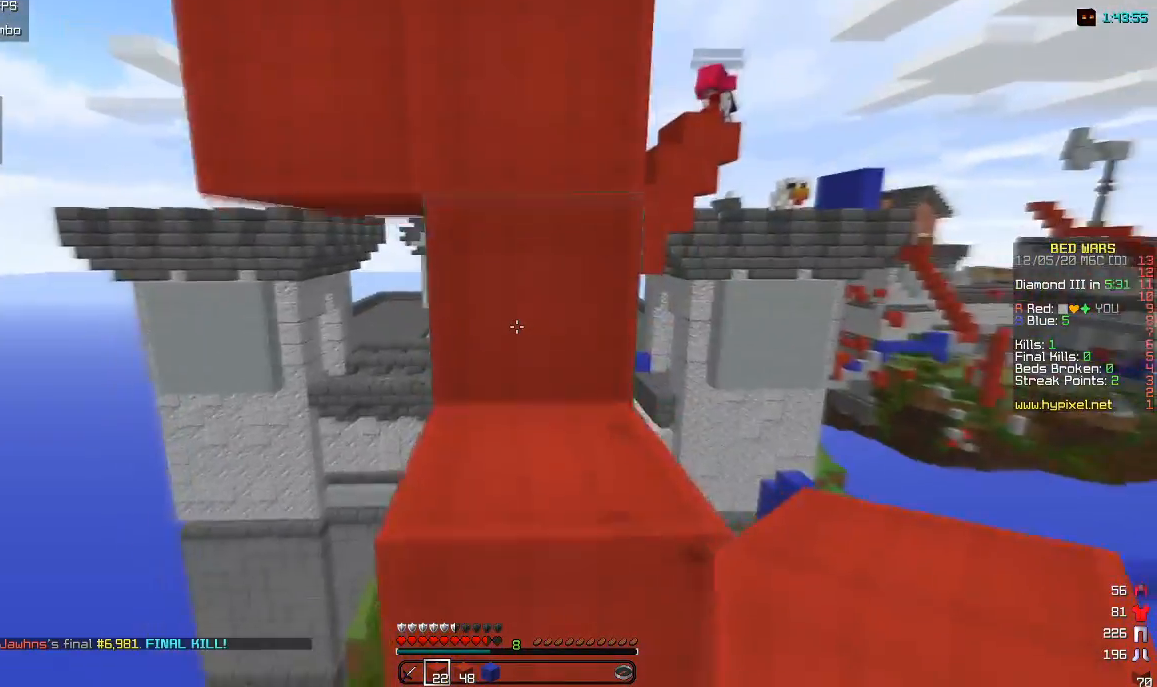
{"keys": ["d", "w"], "mouse": [], "events": [[283, "d", "down"]]}
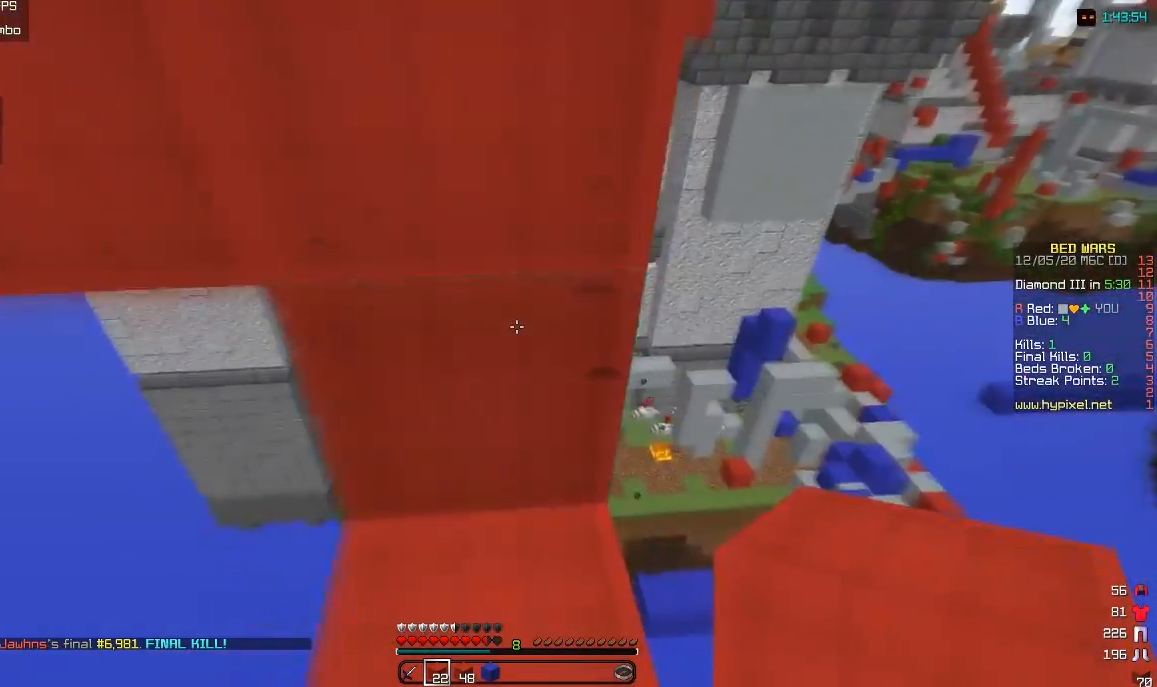
{"keys": ["d", "s"], "mouse": [], "events": [[117, "w", "up"], [233, "s", "down"]]}
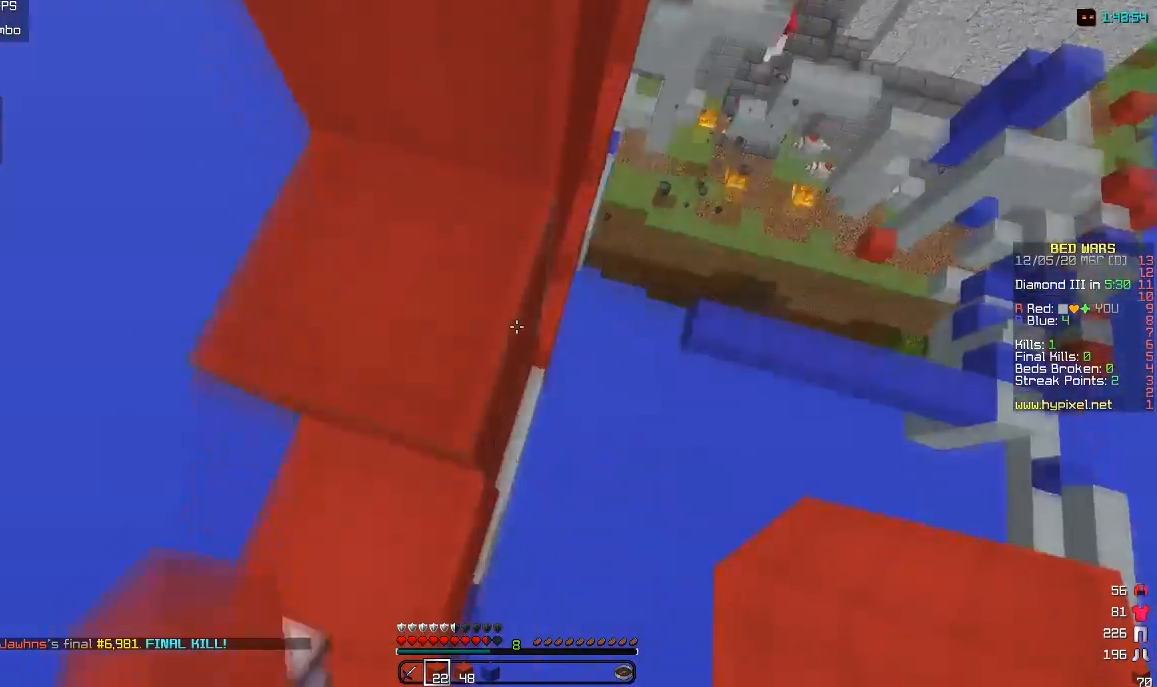
{"keys": ["d", "w"], "mouse": ["right"], "events": [[67, "s", "up"], [117, "mouse_right", "down"], [283, "mouse_right", "up"], [367, "mouse_right", "down"], [400, "w", "down"]]}
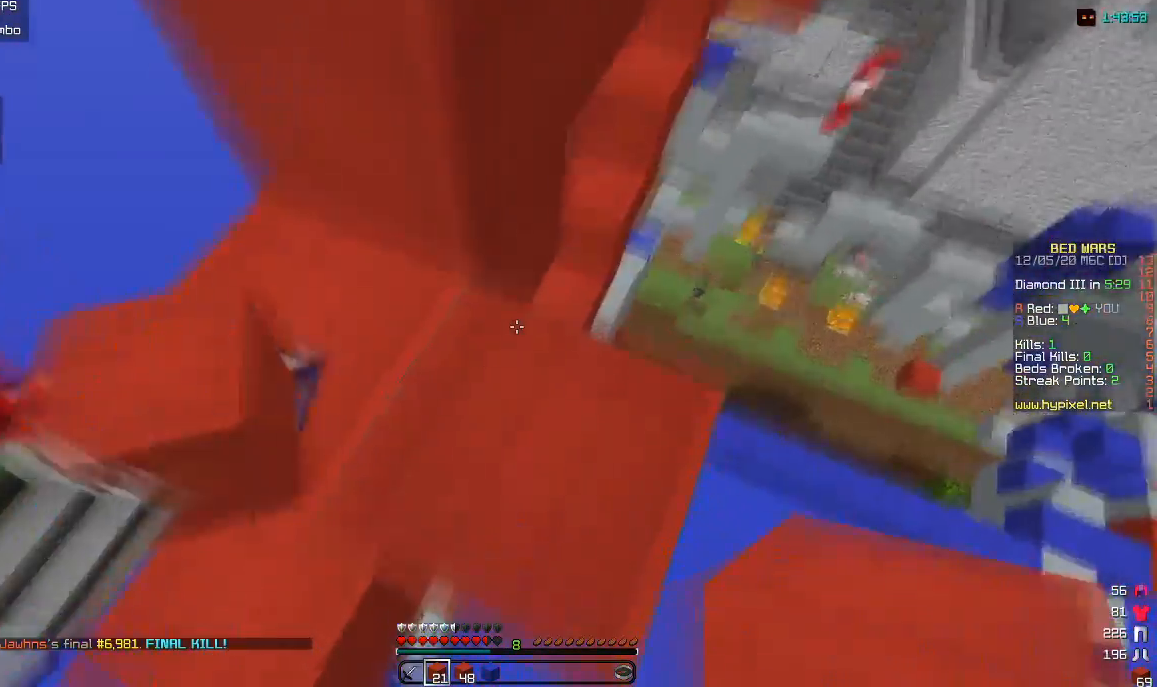
{"keys": ["w"], "mouse": [], "events": [[17, "mouse_right", "up"], [167, "mouse_right", "down"], [317, "mouse_right", "up"], [417, "d", "up"]]}
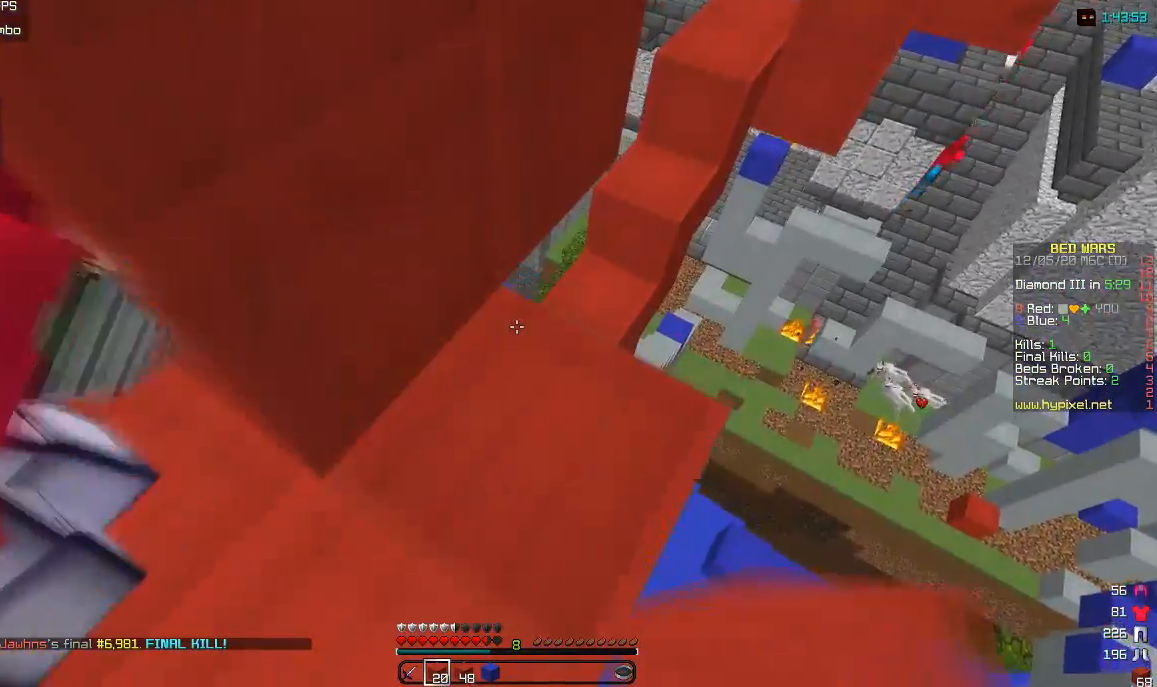
{"keys": ["d", "w"], "mouse": [], "events": [[450, "d", "down"]]}
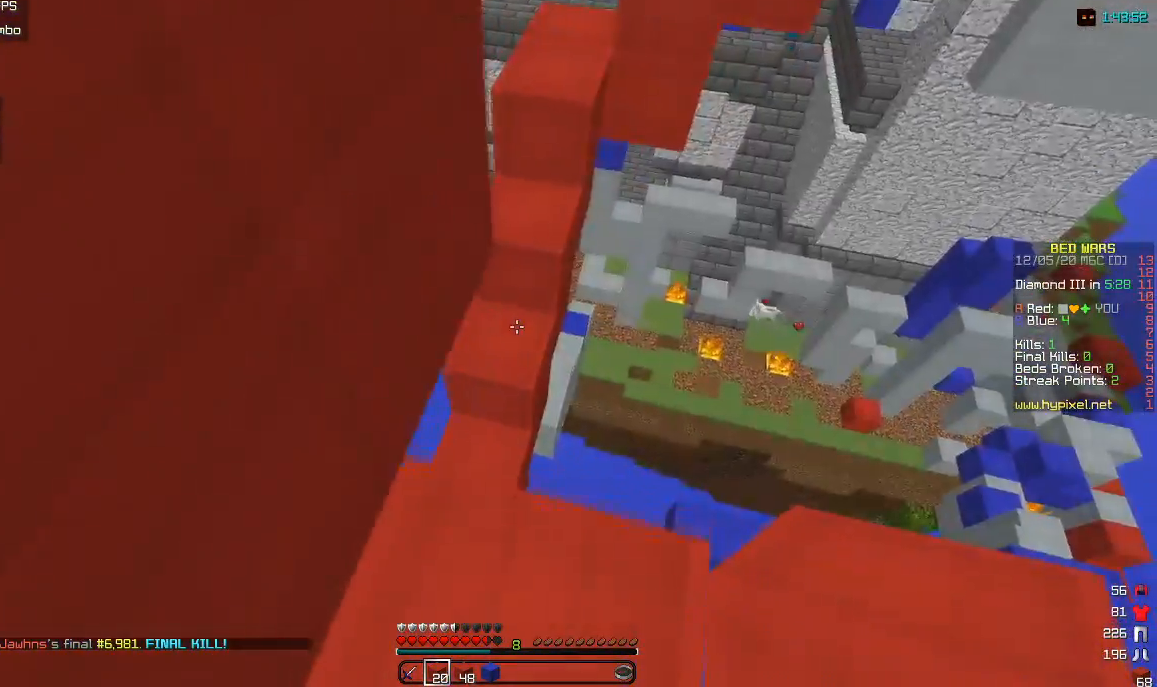
{"keys": ["s"], "mouse": [], "events": [[150, "d", "up"], [150, "w", "up"], [317, "s", "down"]]}
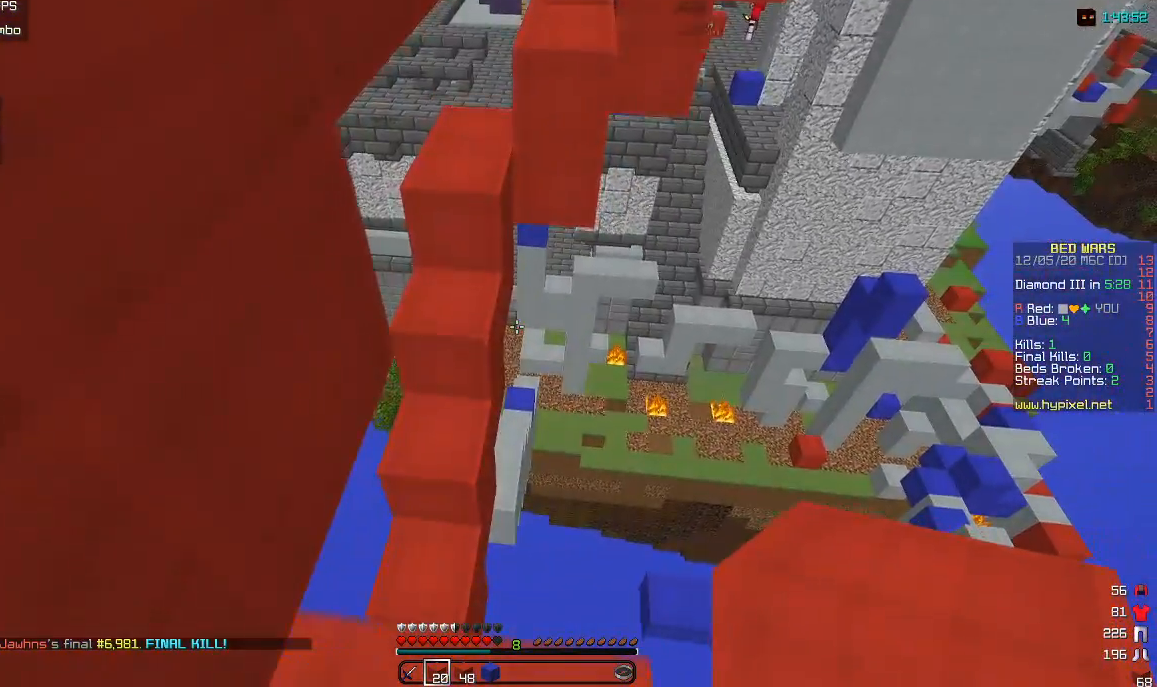
{"keys": ["w"], "mouse": [], "events": [[133, "s", "up"], [233, "w", "down"]]}
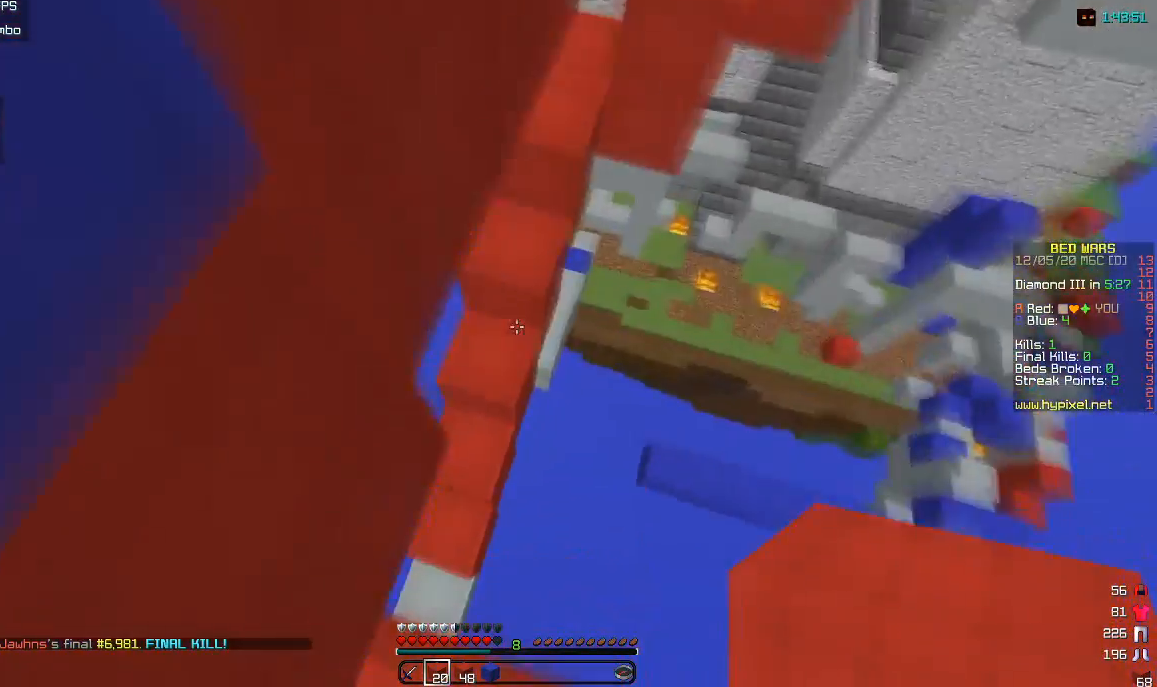
{"keys": ["a", "w"], "mouse": [], "events": [[183, "a", "down"]]}
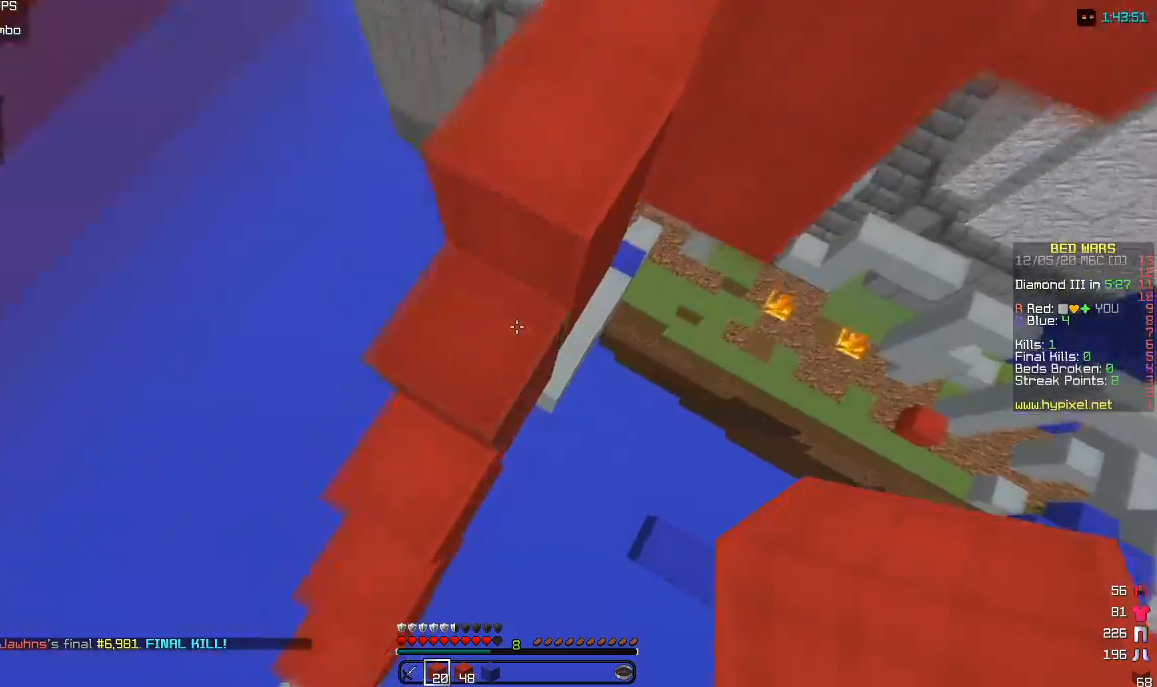
{"keys": ["a", "w"], "mouse": [], "events": []}
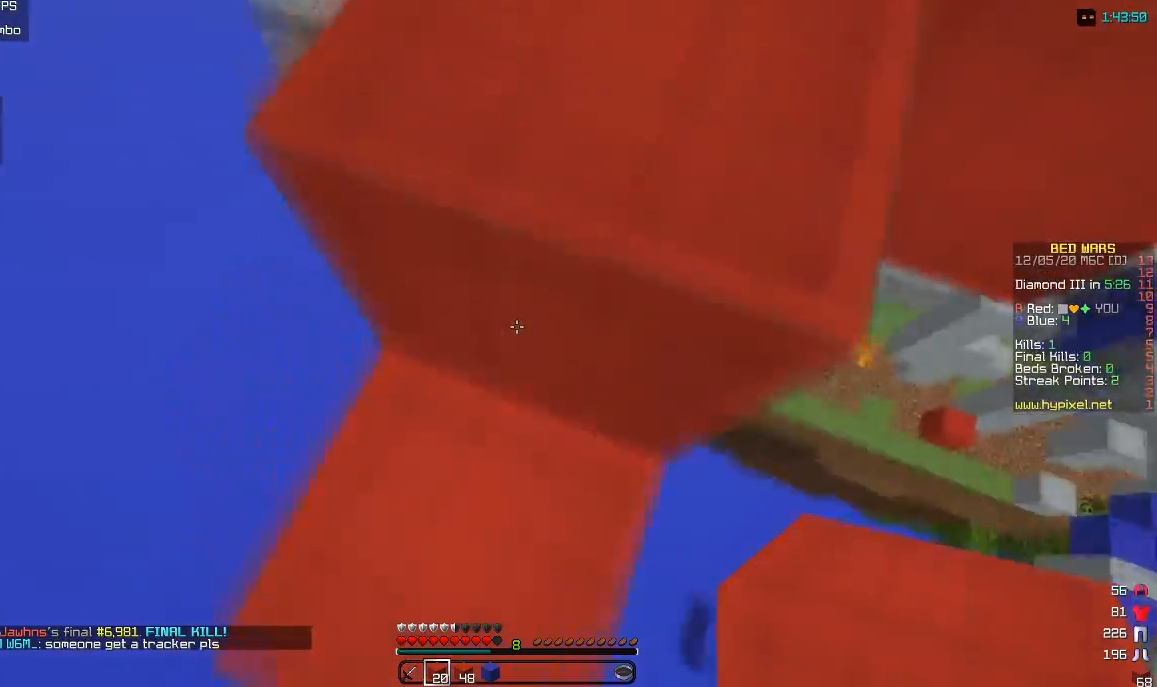
{"keys": ["w"], "mouse": [], "events": [[50, "a", "up"]]}
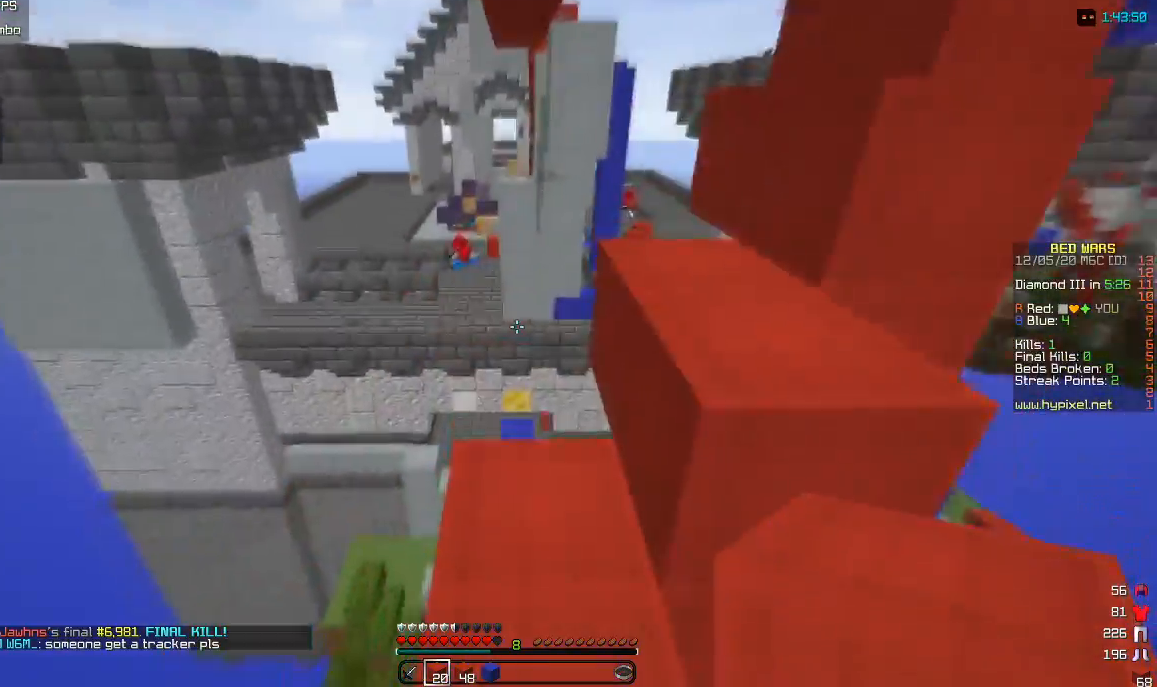
{"keys": ["d", "w"], "mouse": [], "events": [[333, "d", "down"]]}
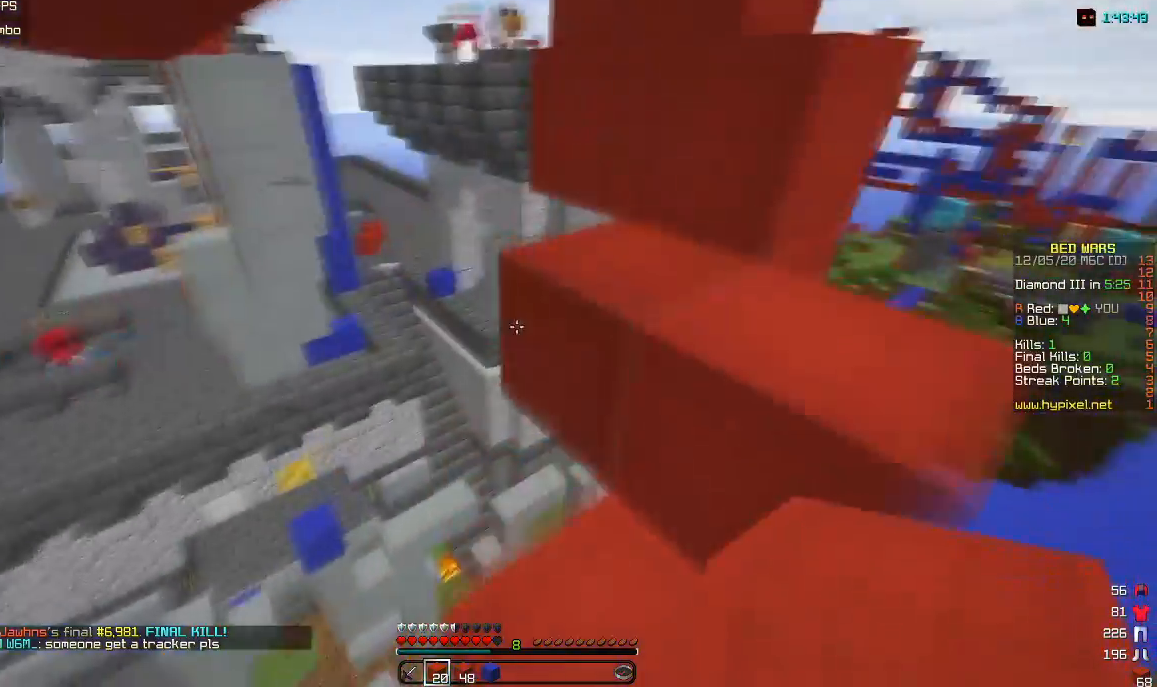
{"keys": ["a", "w"], "mouse": [], "events": [[350, "d", "up"], [400, "a", "down"]]}
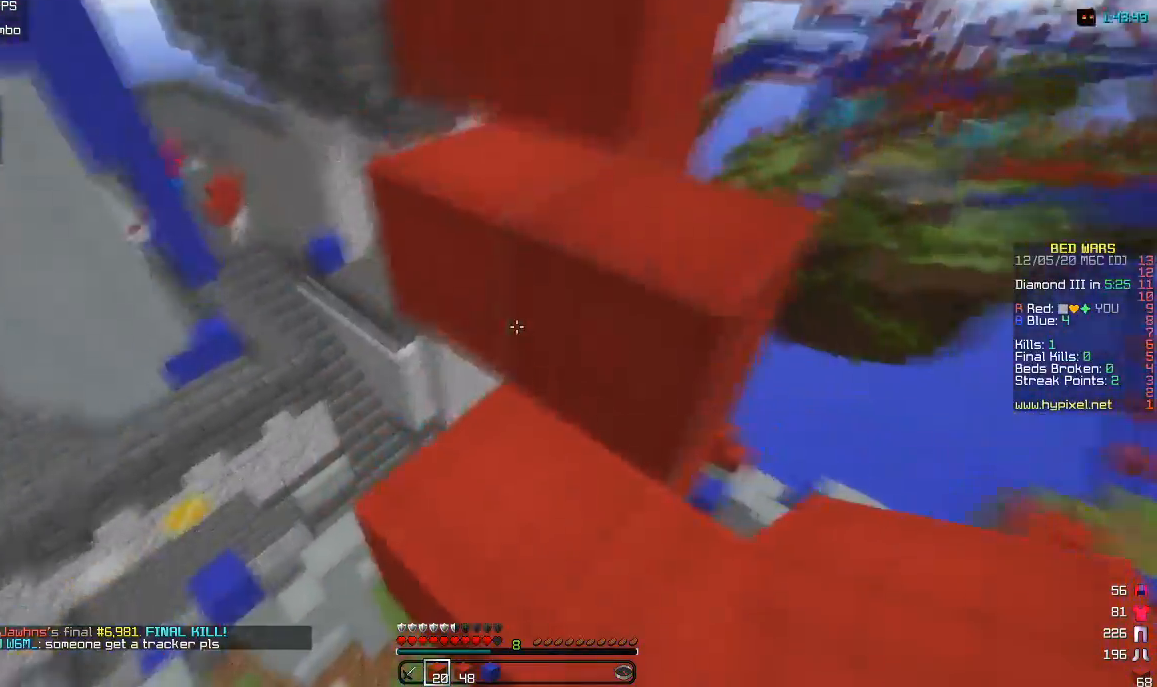
{"keys": ["a", "w"], "mouse": [], "events": [[33, "a", "up"], [50, "d", "down"], [233, "d", "up"], [500, "a", "down"]]}
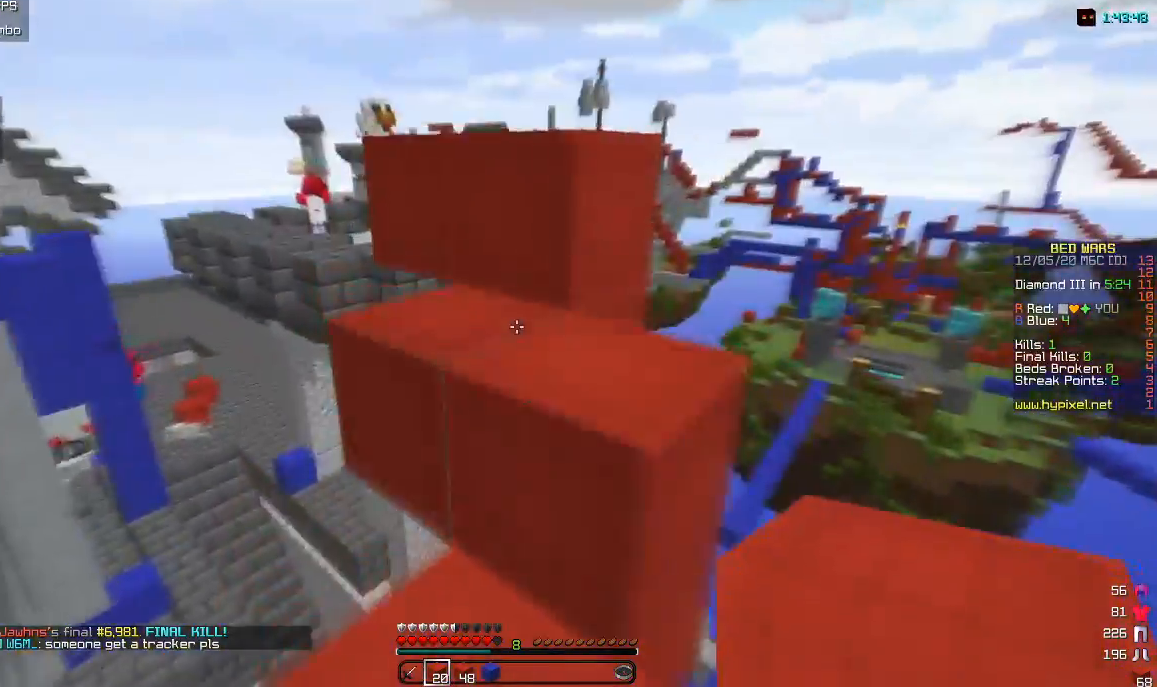
{"keys": ["w"], "mouse": [], "events": [[100, "d", "down"], [133, "a", "up"], [300, "d", "up"]]}
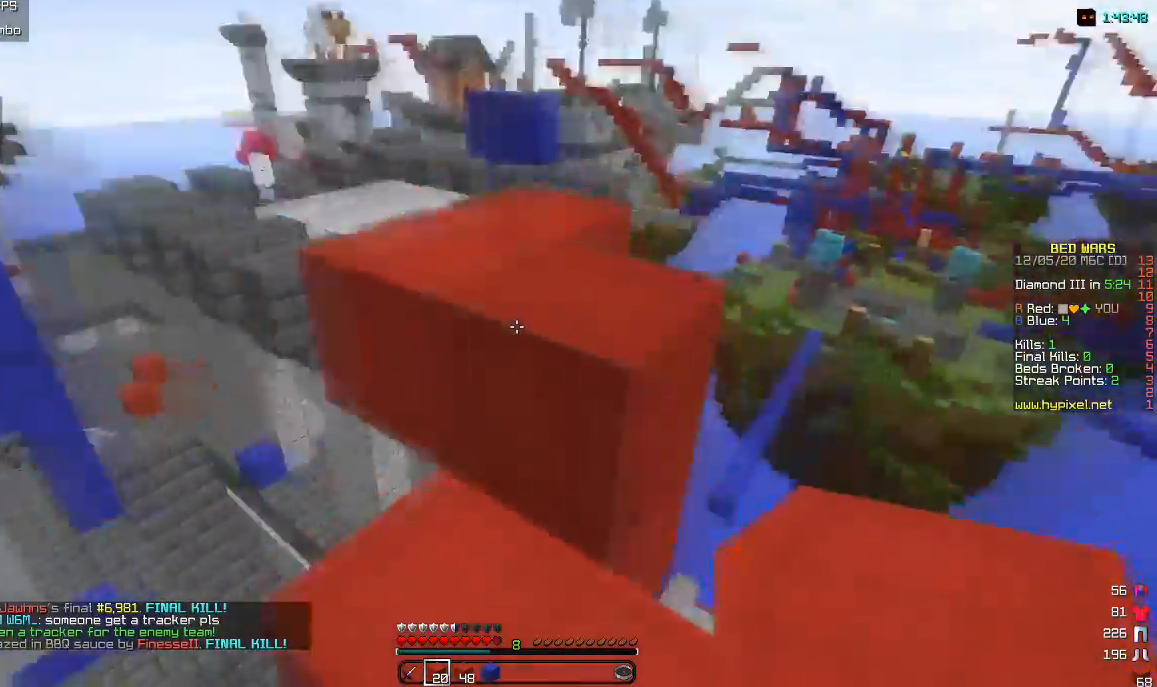
{"keys": ["w"], "mouse": [], "events": [[33, "d", "down"], [167, "d", "up"]]}
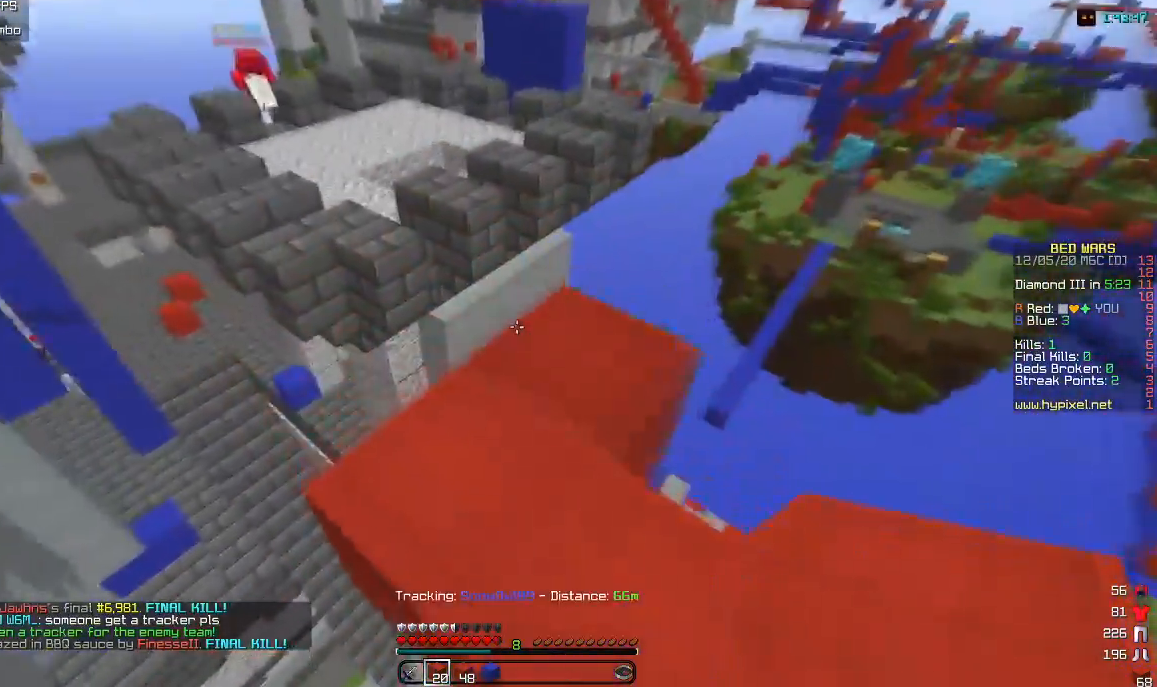
{"keys": ["w"], "mouse": [], "events": [[67, "d", "down"], [333, "d", "up"]]}
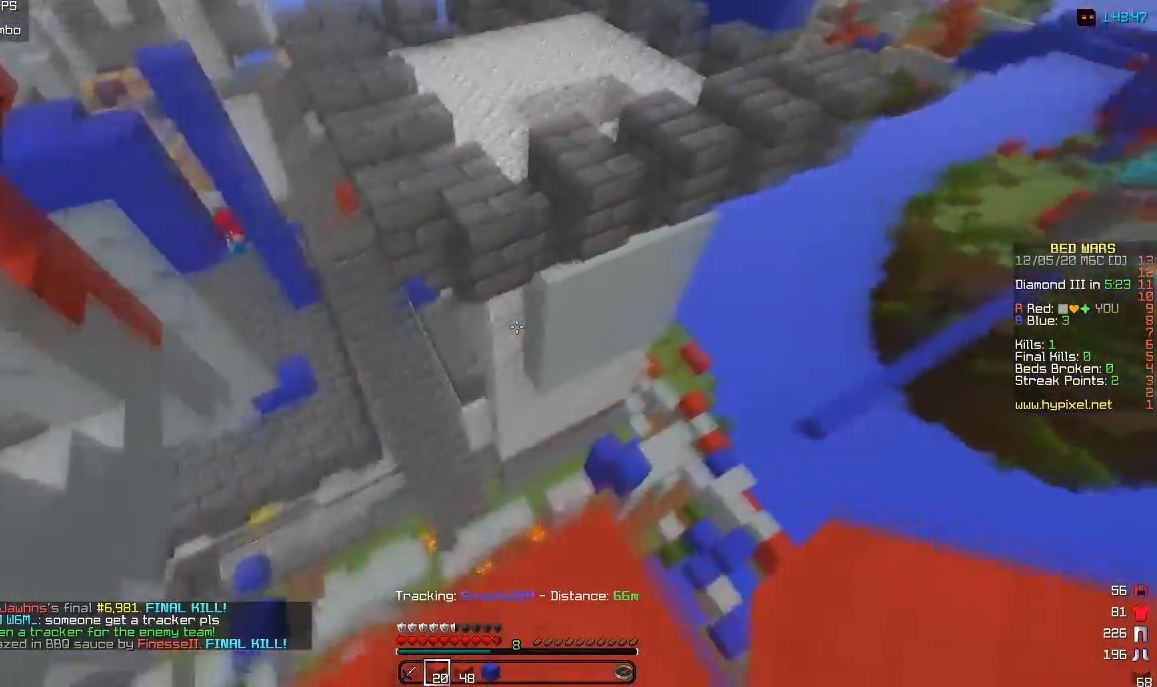
{"keys": ["w"], "mouse": [], "events": [[267, "mouse_right", "down"], [483, "mouse_right", "up"]]}
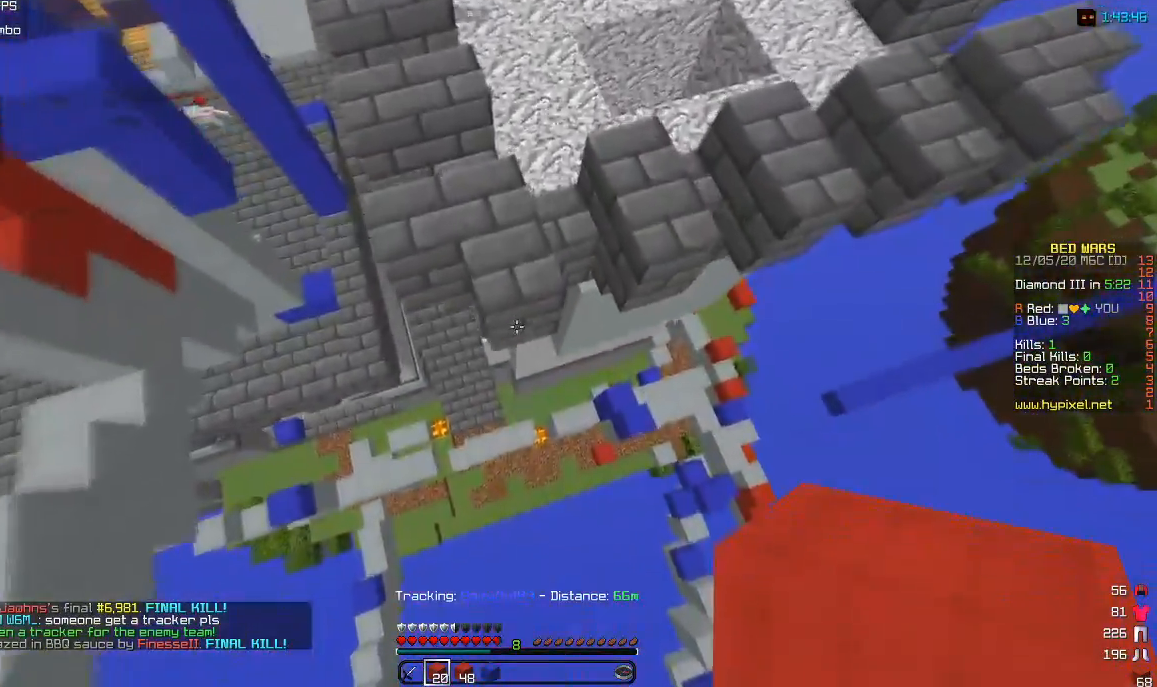
{"keys": ["w"], "mouse": [], "events": [[67, "mouse_right", "down"], [317, "mouse_right", "up"]]}
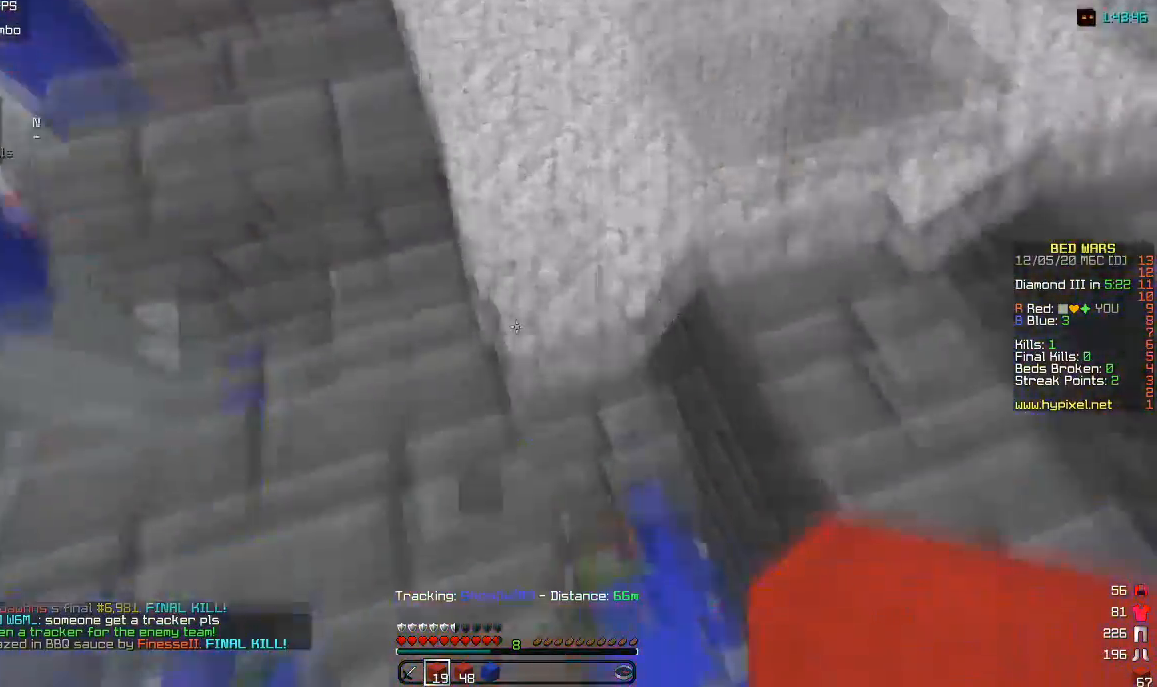
{"keys": ["d", "w"], "mouse": [], "events": [[333, "d", "down"]]}
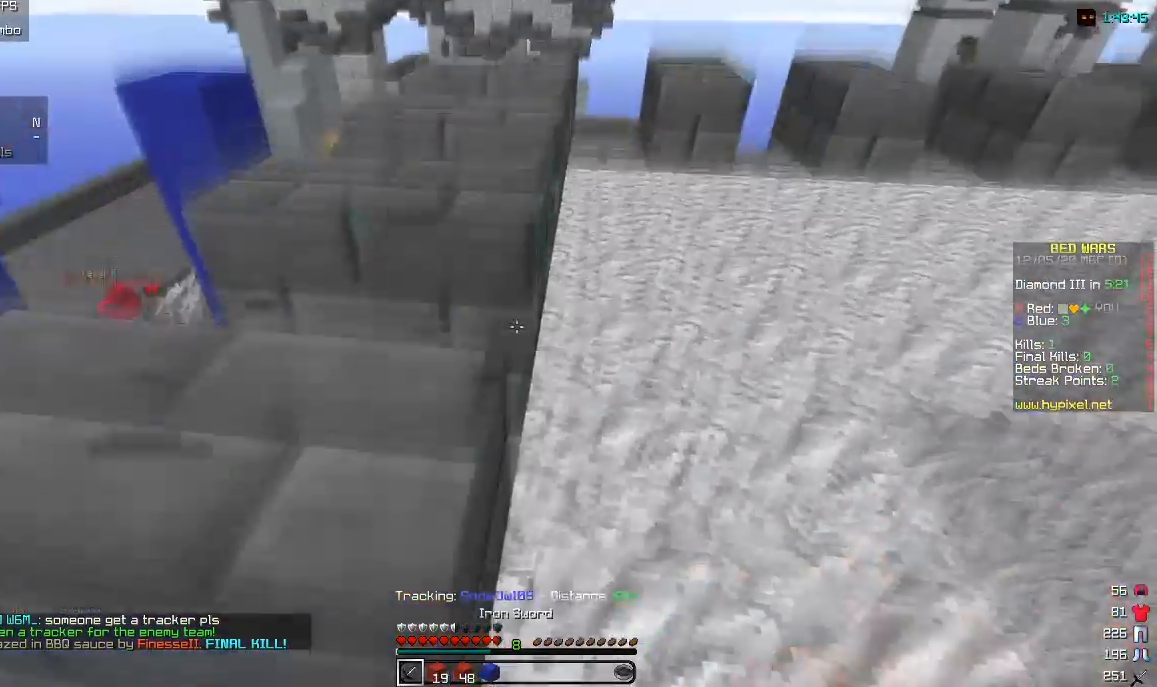
{"keys": ["w"], "mouse": ["left"], "events": [[417, "mouse_left", "down"], [433, "d", "up"]]}
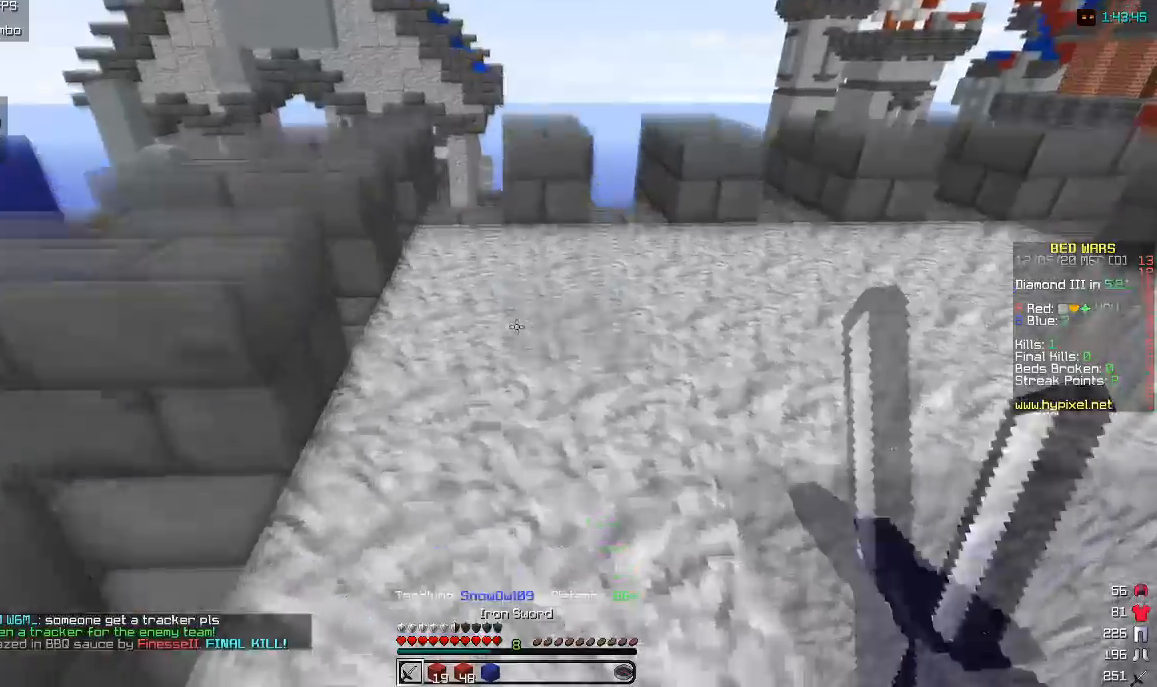
{"keys": ["w"], "mouse": [], "events": [[67, "mouse_left", "up"]]}